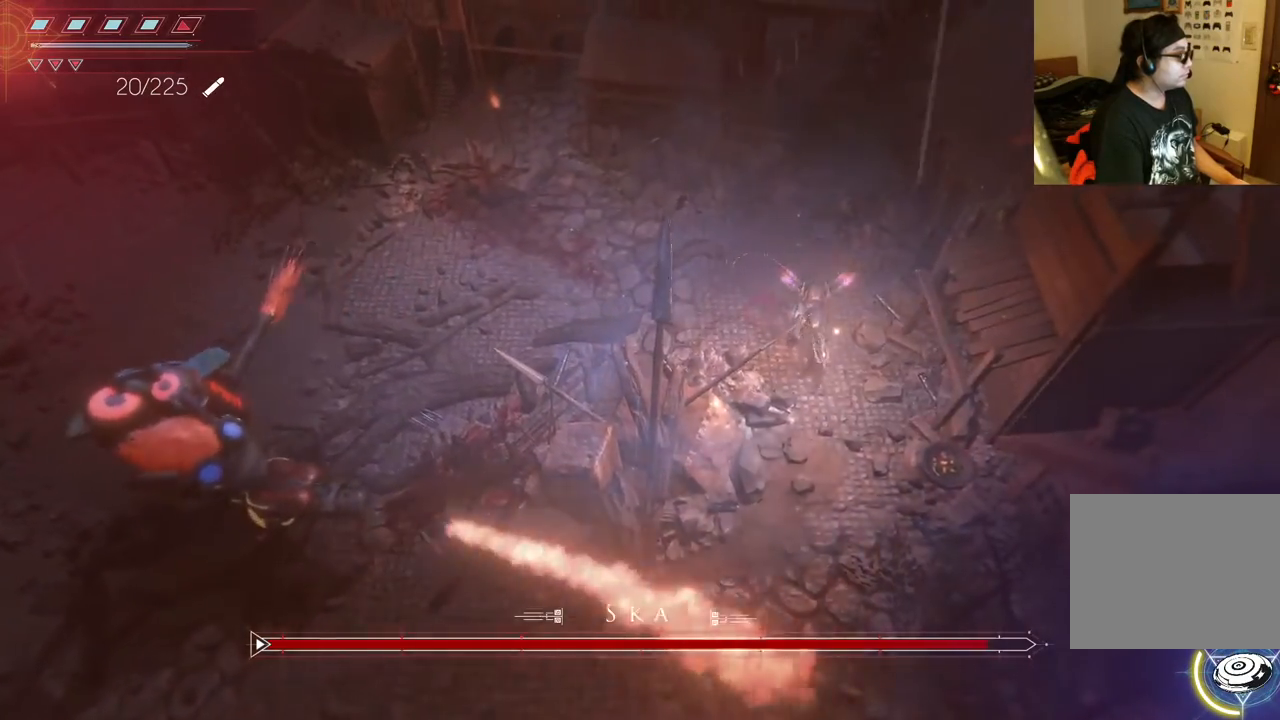
Gameplay with a controller (Xbox layout); each line is a JSON object with the inputs held at the frame after it (dt_ms = milliseconds from this image to that frame). "events" lists button and stick changes between this image and that frame as [ms after this image, input, new state], when the widget could be followed in between. Not read: L3 R3.
{"dt_ms": 500, "buttons": [], "left_stick": "down", "right_stick": "center", "events": []}
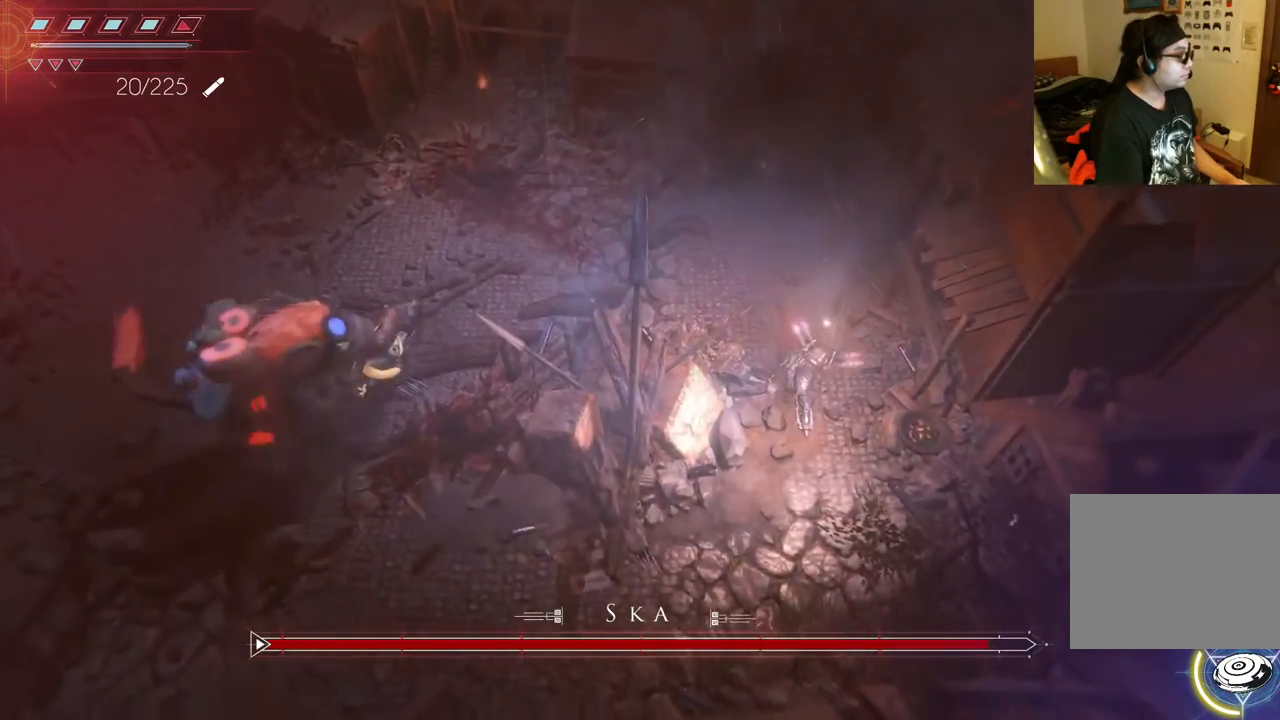
{"dt_ms": 500, "buttons": [], "left_stick": "down", "right_stick": "center", "events": []}
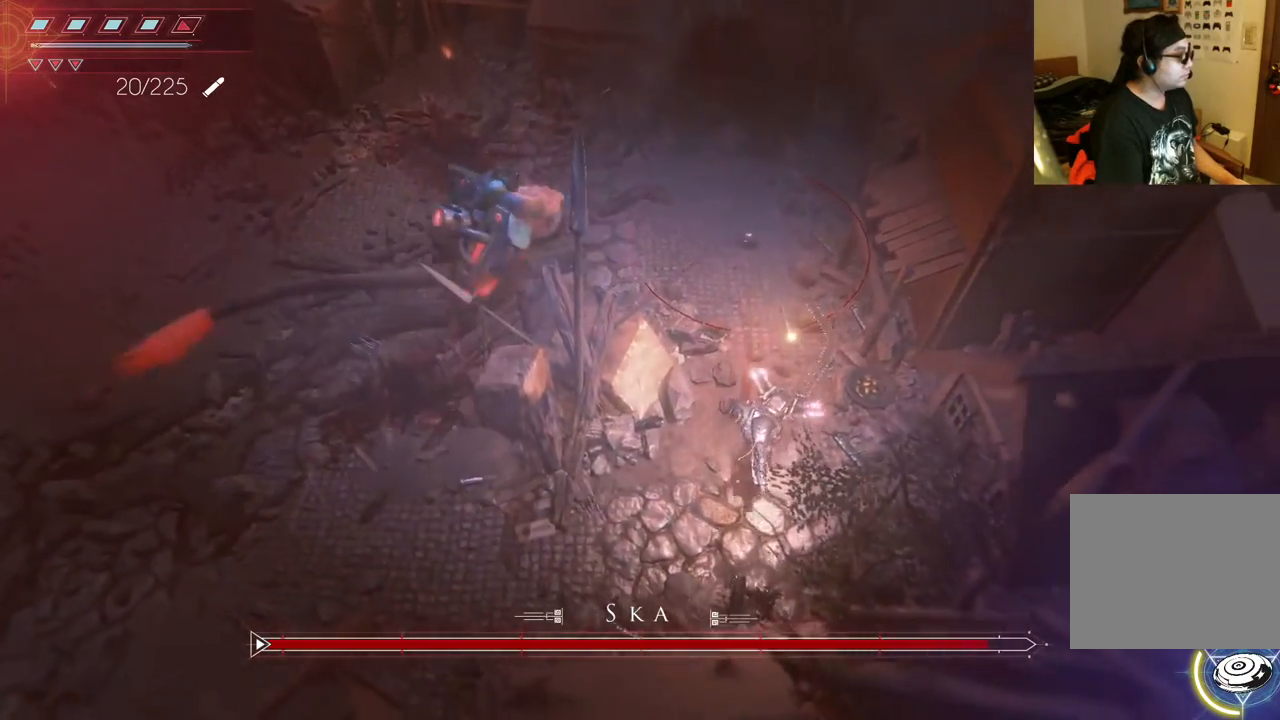
{"dt_ms": 1000, "buttons": ["B"], "left_stick": "left", "right_stick": "center", "events": [[417, "R1", "down"], [517, "left_stick", "left"], [533, "R1", "up"], [983, "B", "down"]]}
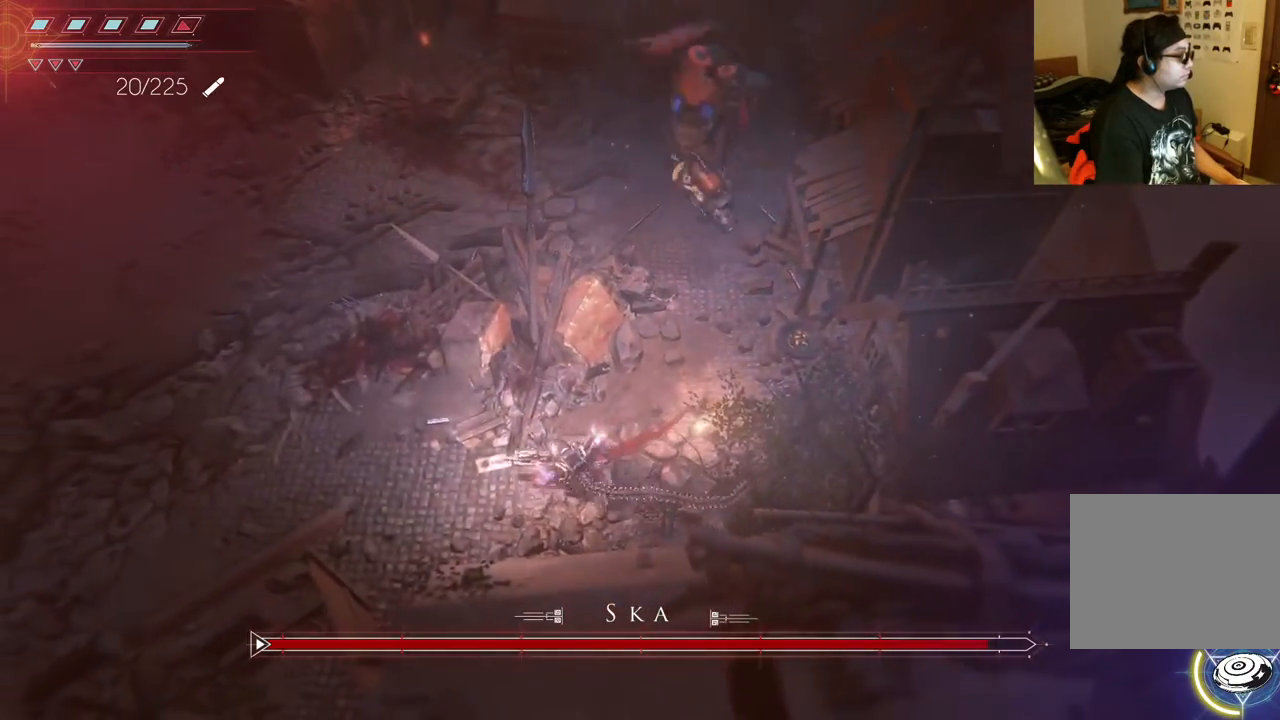
{"dt_ms": 500, "buttons": [], "left_stick": "up-left", "right_stick": "center", "events": [[83, "B", "up"], [400, "left_stick", "up-left"]]}
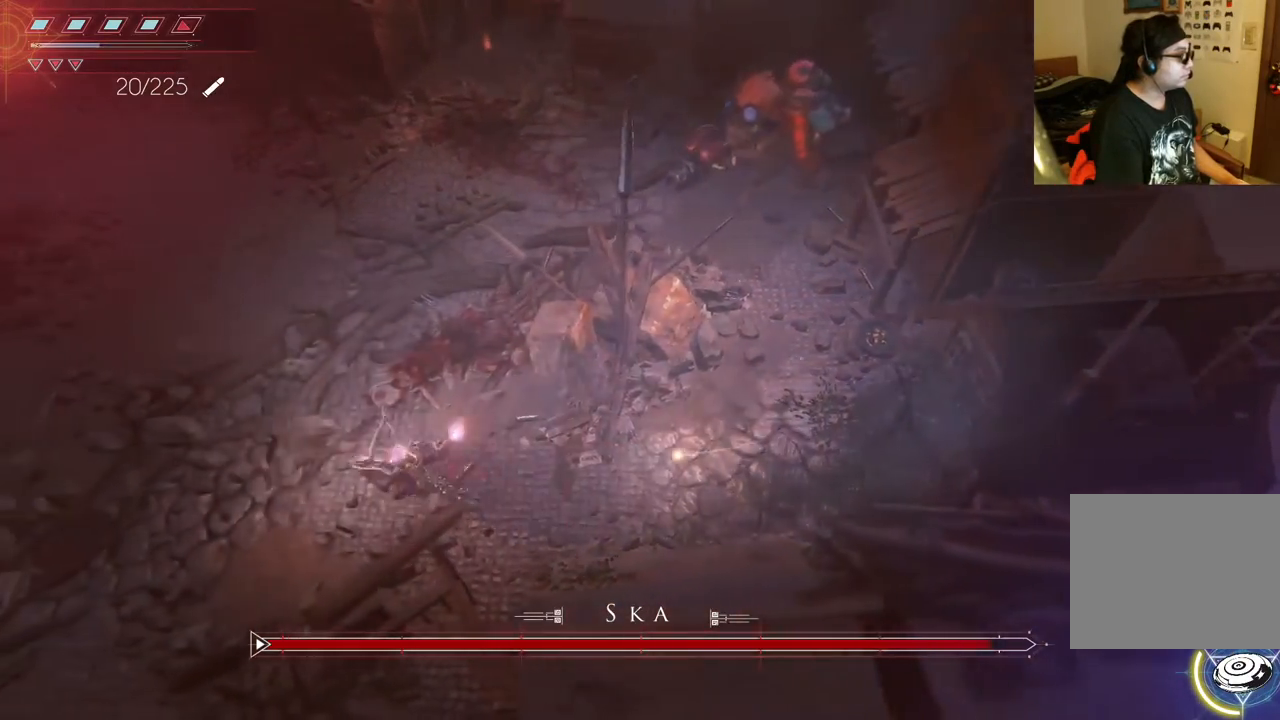
{"dt_ms": 500, "buttons": [], "left_stick": "right", "right_stick": "center", "events": [[217, "left_stick", "center"], [267, "left_stick", "right"]]}
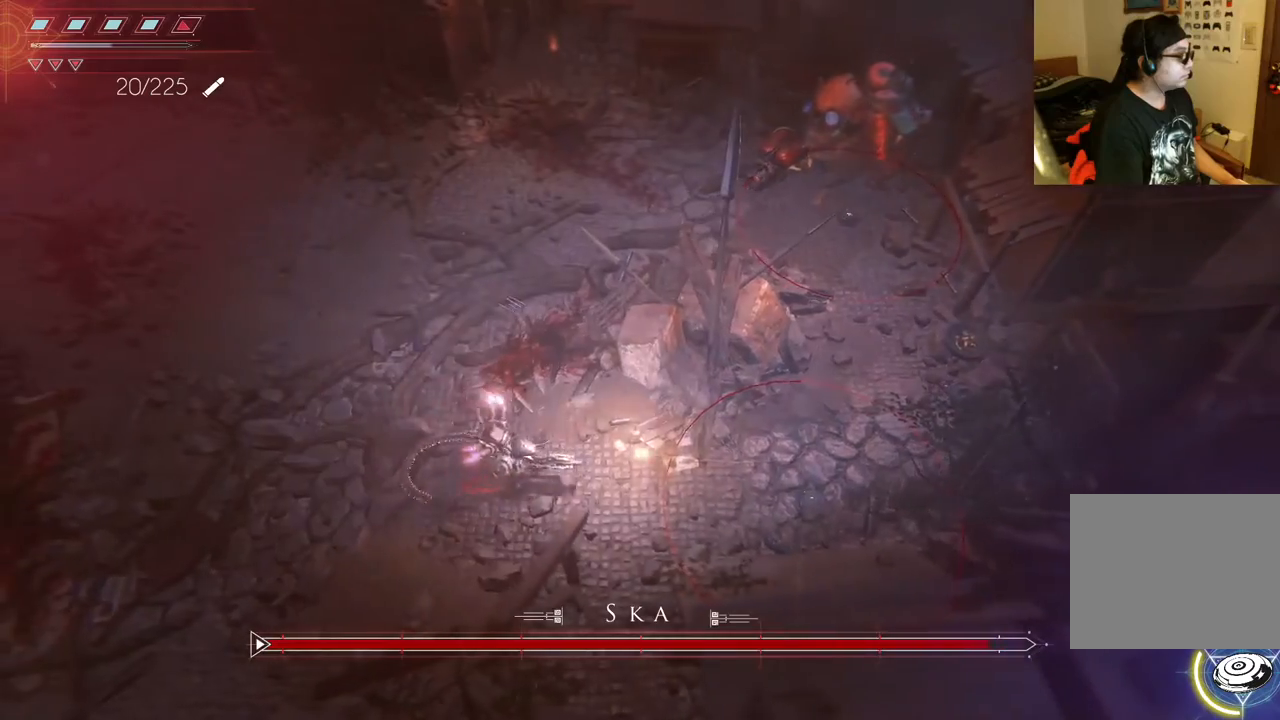
{"dt_ms": 500, "buttons": [], "left_stick": "up-right", "right_stick": "center", "events": [[150, "left_stick", "up-right"]]}
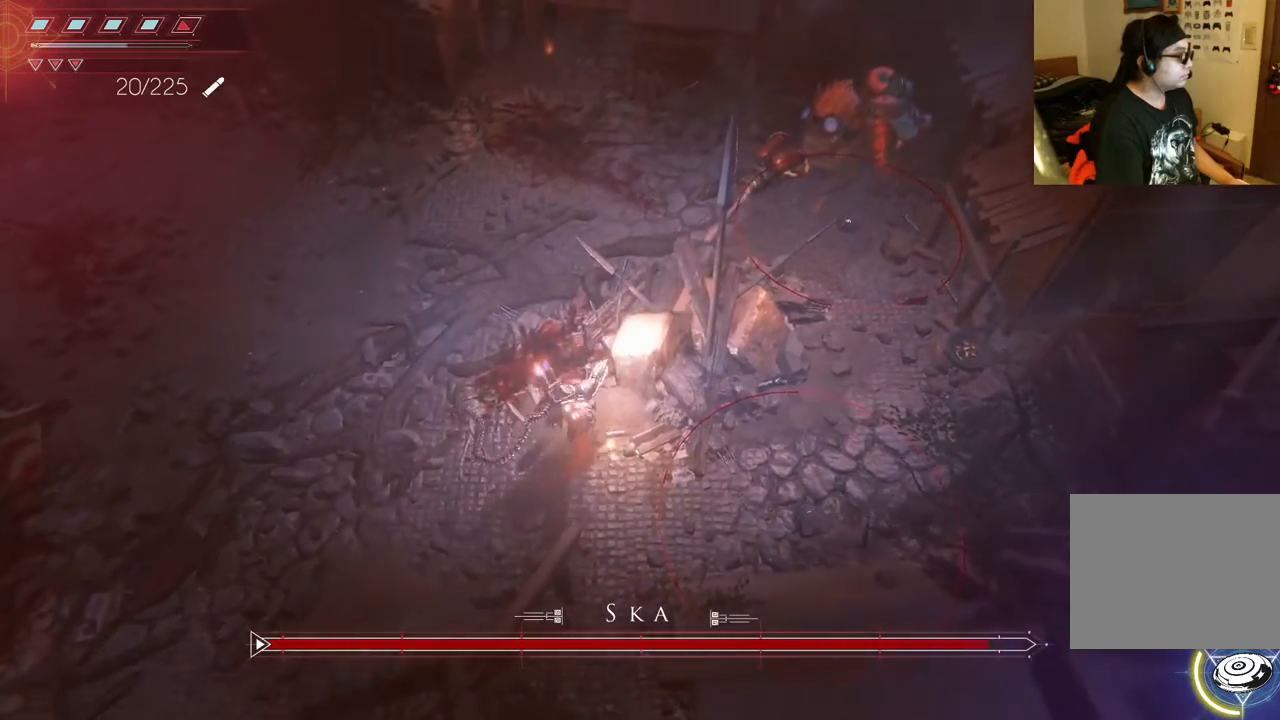
{"dt_ms": 500, "buttons": [], "left_stick": "center", "right_stick": "center", "events": [[50, "left_stick", "center"]]}
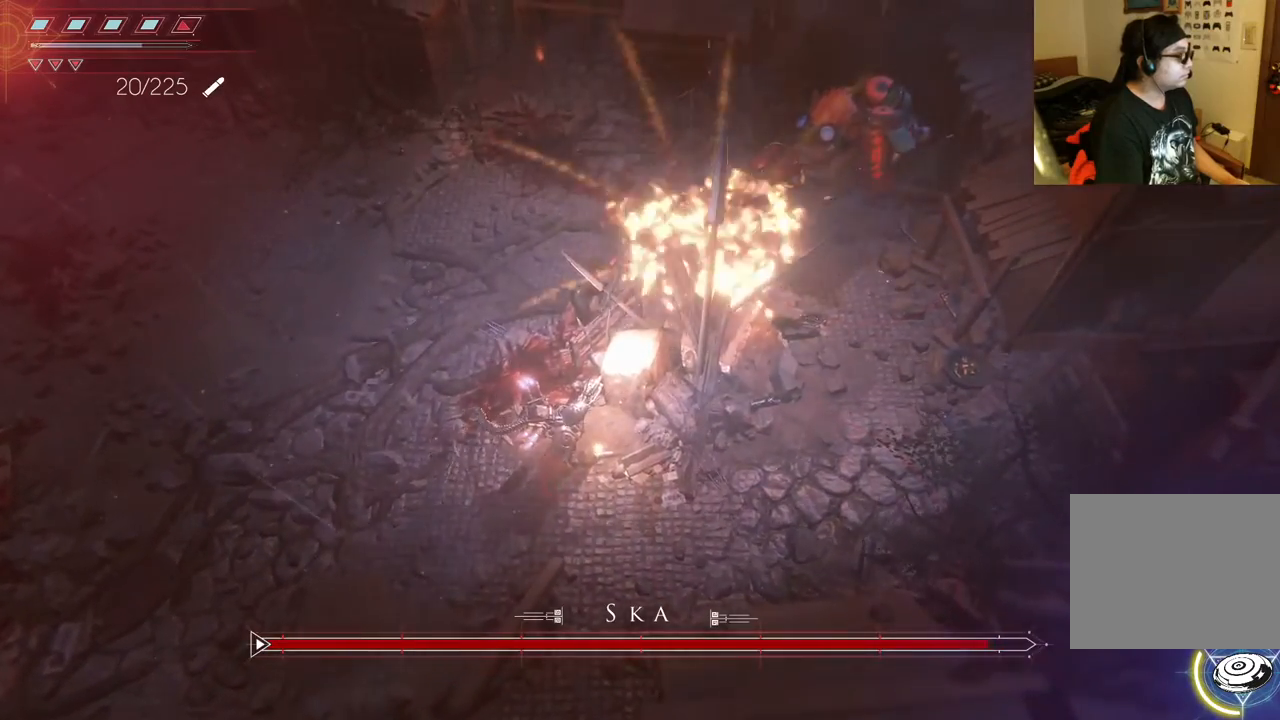
{"dt_ms": 500, "buttons": [], "left_stick": "center", "right_stick": "center", "events": []}
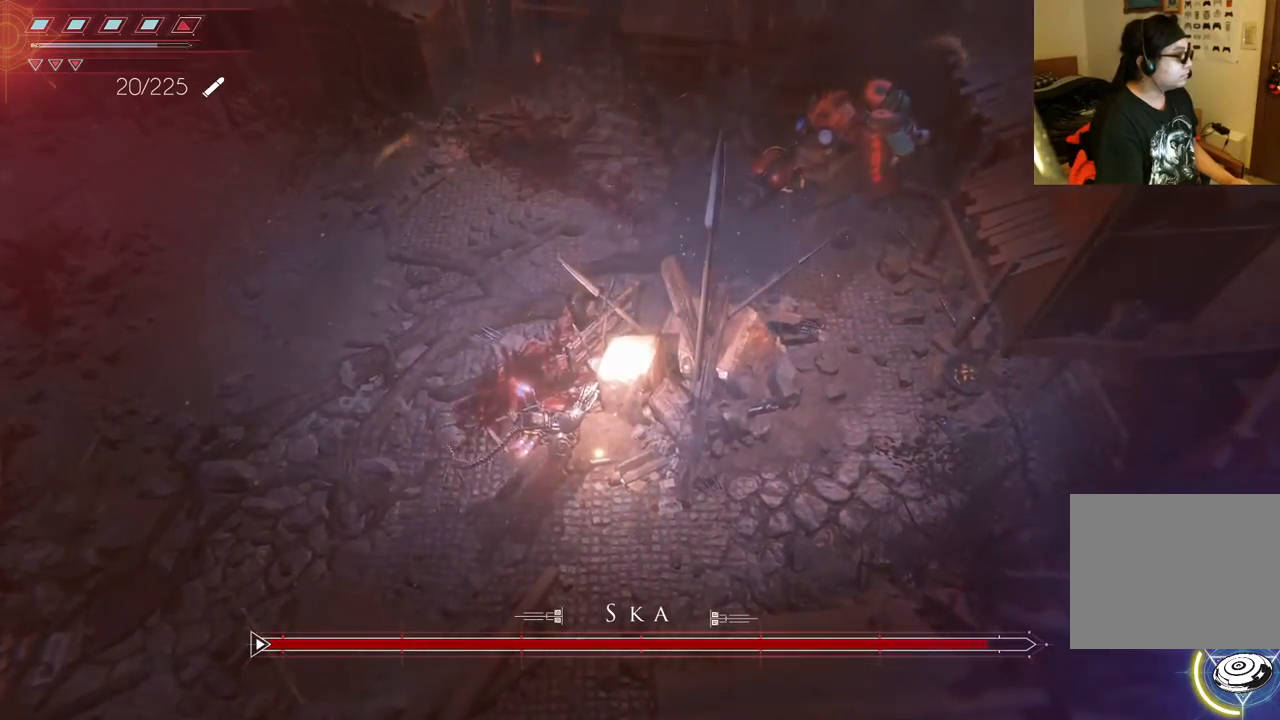
{"dt_ms": 500, "buttons": [], "left_stick": "center", "right_stick": "center", "events": [[333, "DPAD_DOWN", "down"], [500, "DPAD_DOWN", "up"]]}
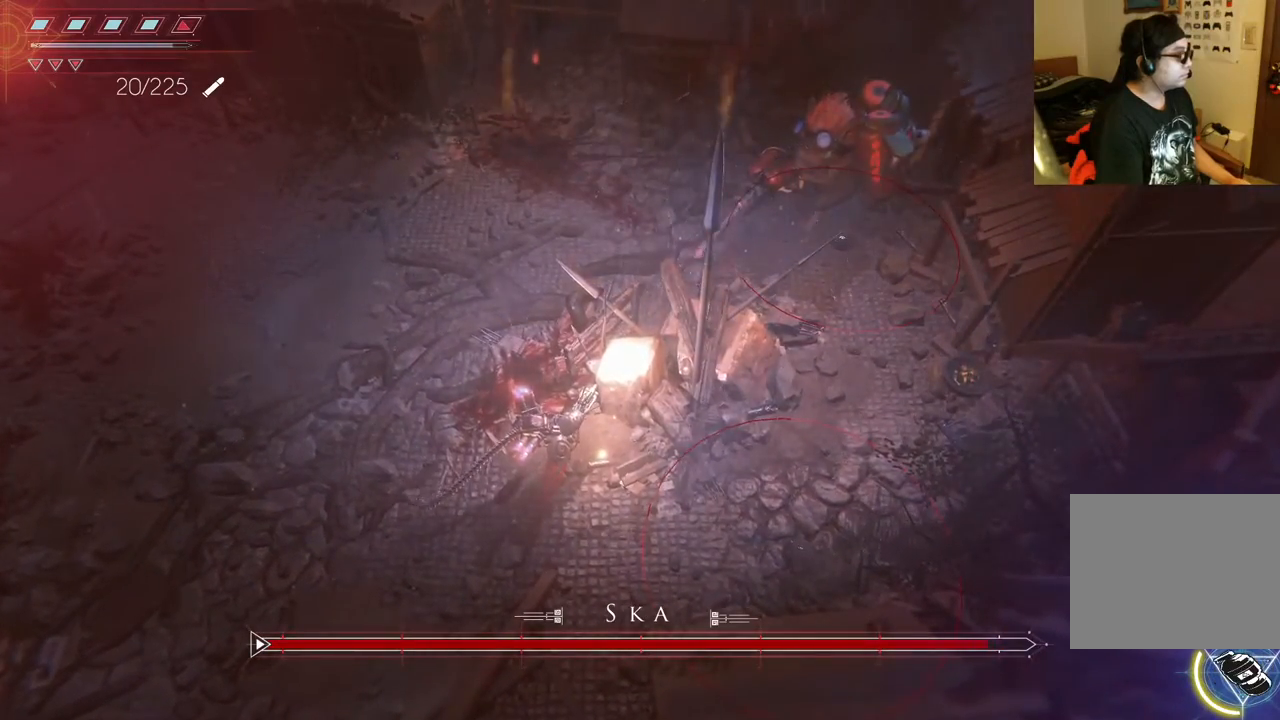
{"dt_ms": 500, "buttons": [], "left_stick": "center", "right_stick": "center", "events": []}
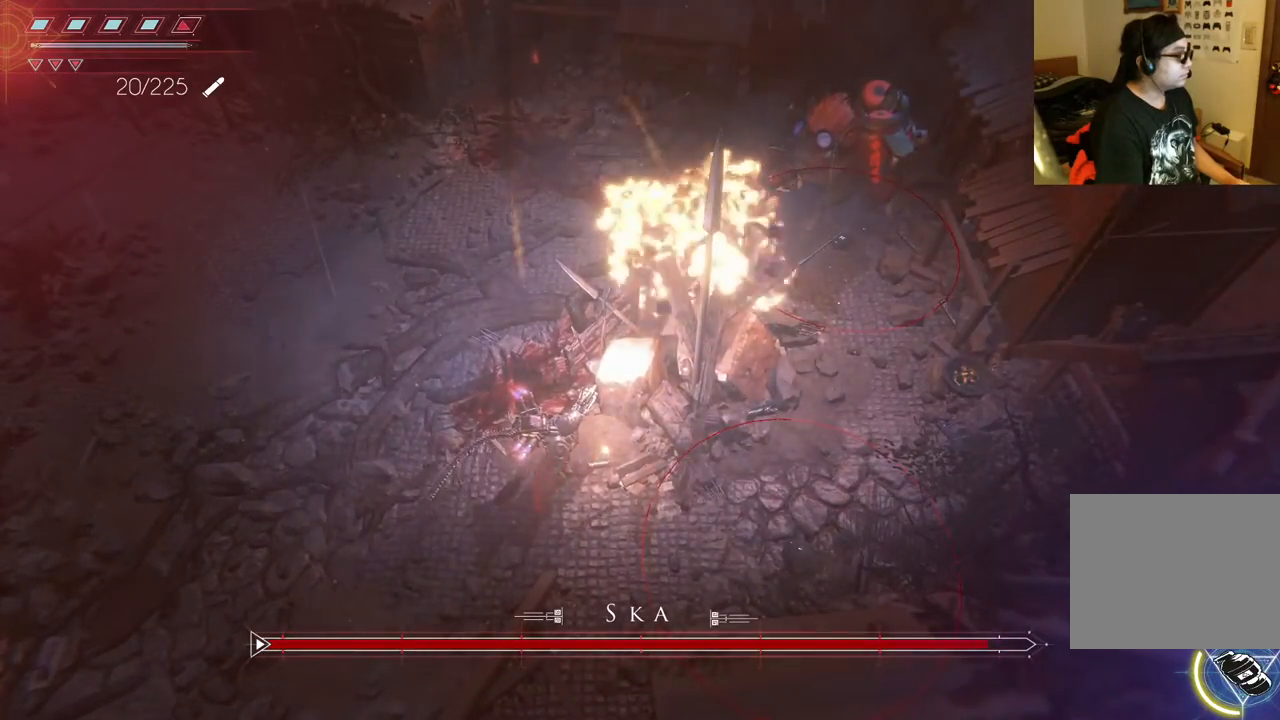
{"dt_ms": 500, "buttons": [], "left_stick": "up-left", "right_stick": "center", "events": [[33, "left_stick", "left"], [250, "left_stick", "up-left"]]}
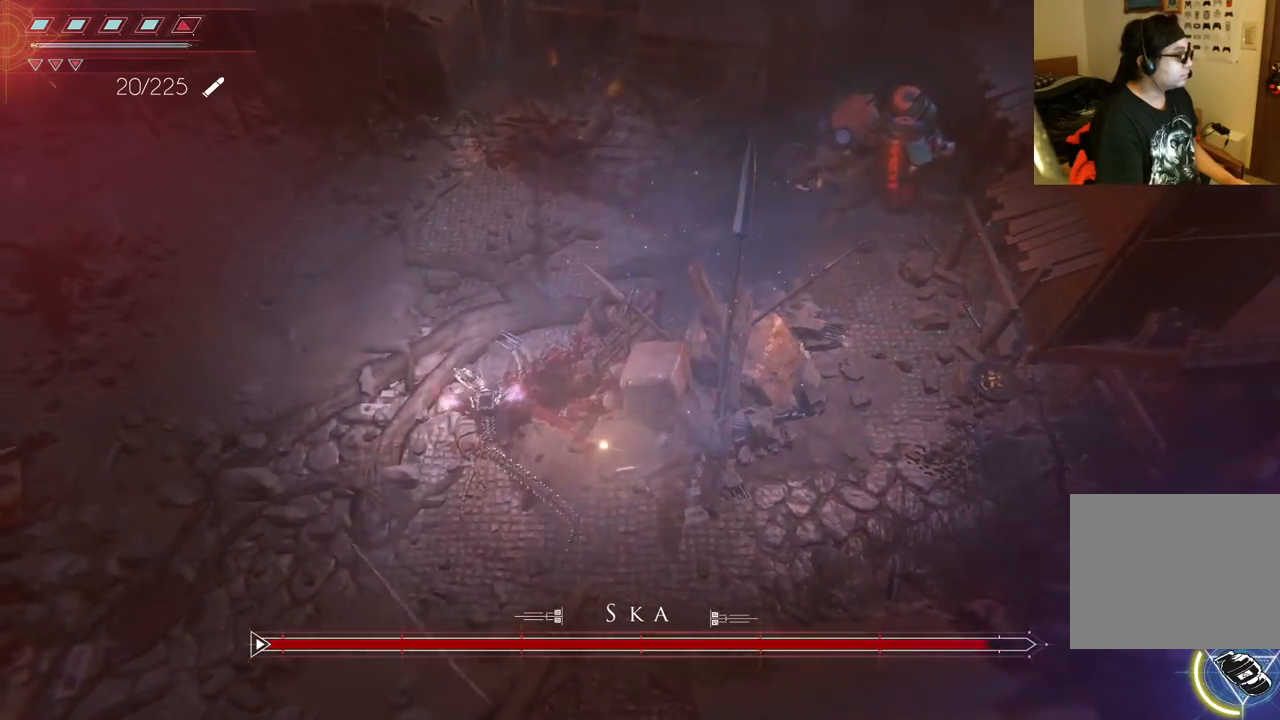
{"dt_ms": 500, "buttons": ["R2"], "left_stick": "up-left", "right_stick": "center", "events": [[500, "R2", "down"]]}
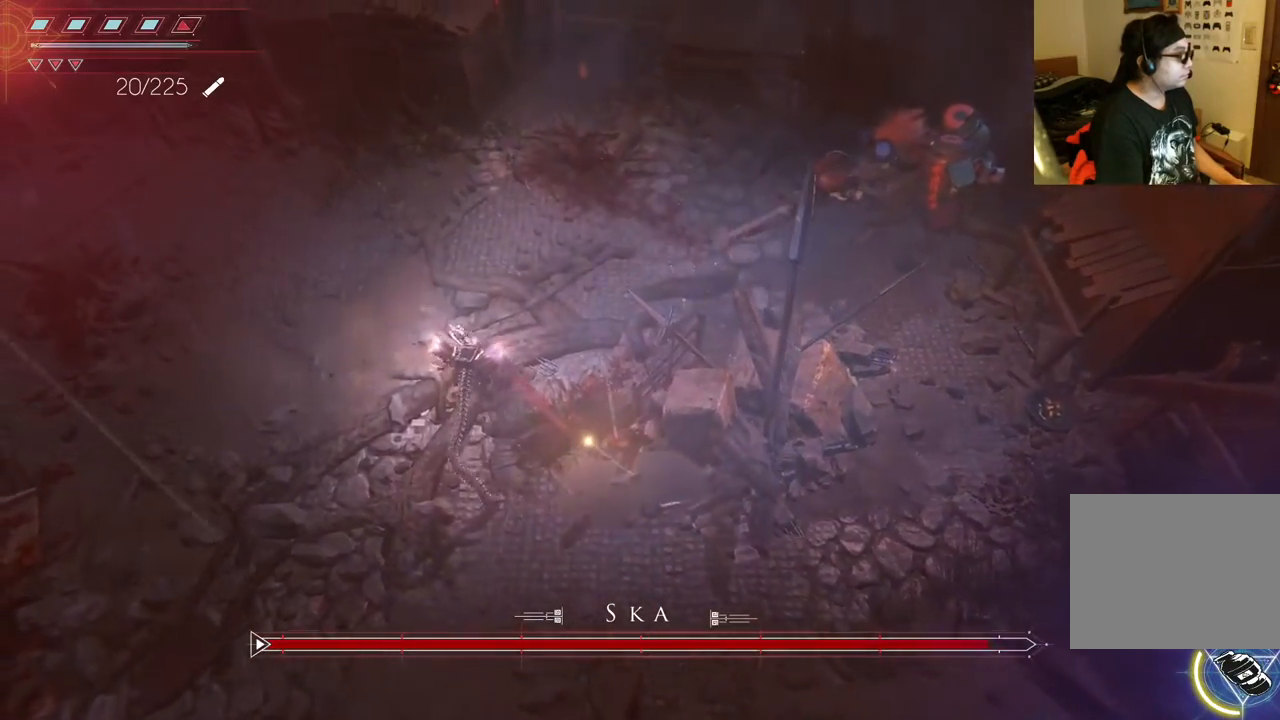
{"dt_ms": 500, "buttons": ["R2"], "left_stick": "up", "right_stick": "right", "events": [[50, "right_stick", "up-right"], [300, "left_stick", "up"], [417, "right_stick", "right"], [433, "R2", "up"], [450, "R2", "down"]]}
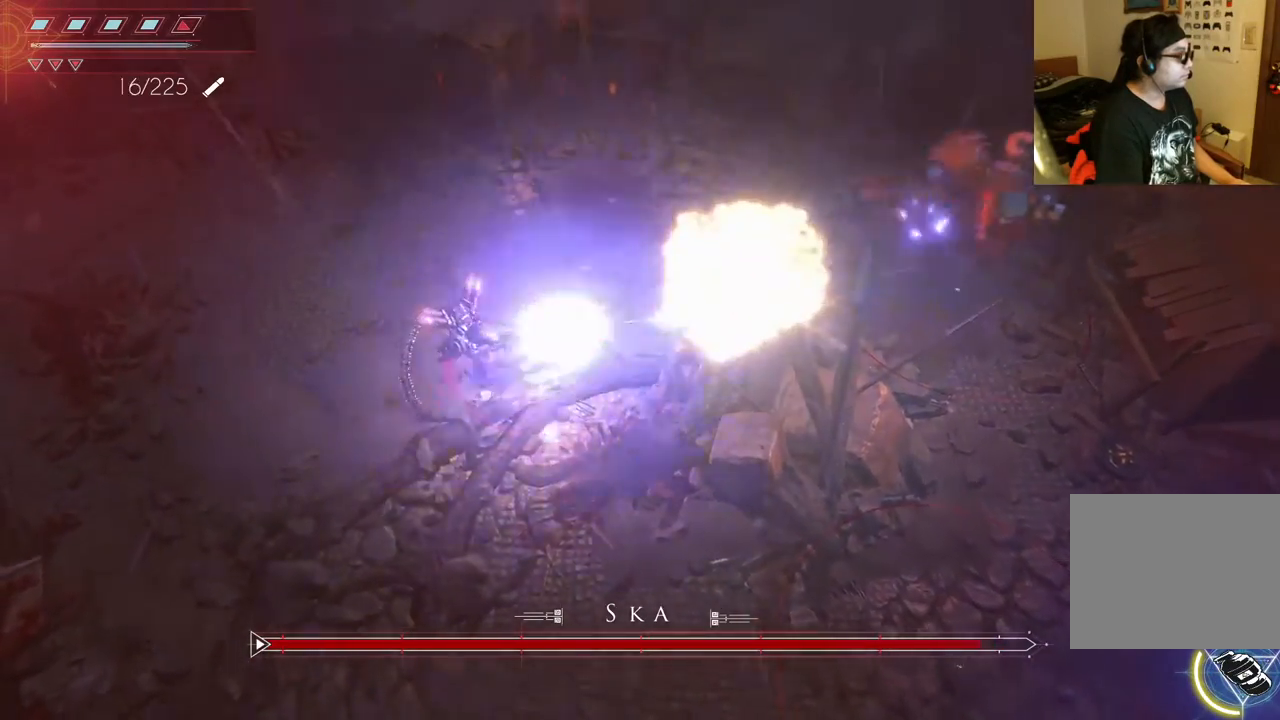
{"dt_ms": 500, "buttons": ["R2"], "left_stick": "up-right", "right_stick": "right", "events": [[433, "left_stick", "up-right"]]}
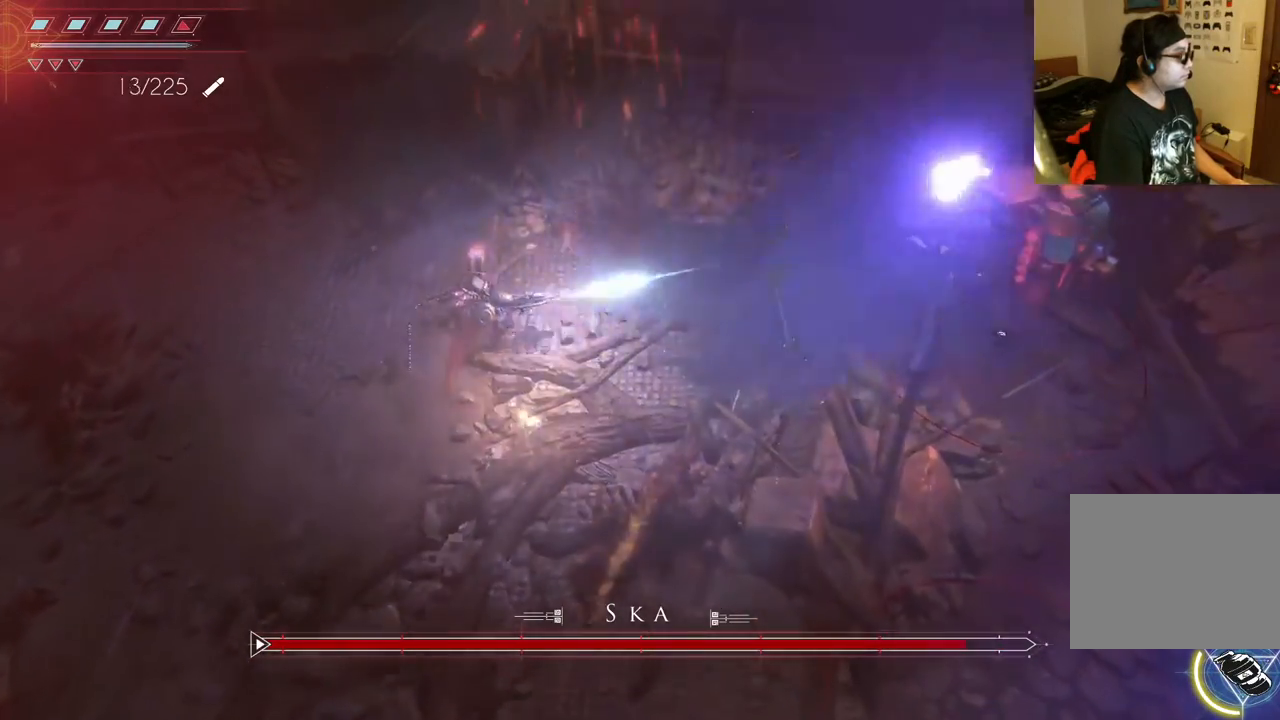
{"dt_ms": 500, "buttons": ["R2"], "left_stick": "center", "right_stick": "right", "events": [[183, "left_stick", "center"]]}
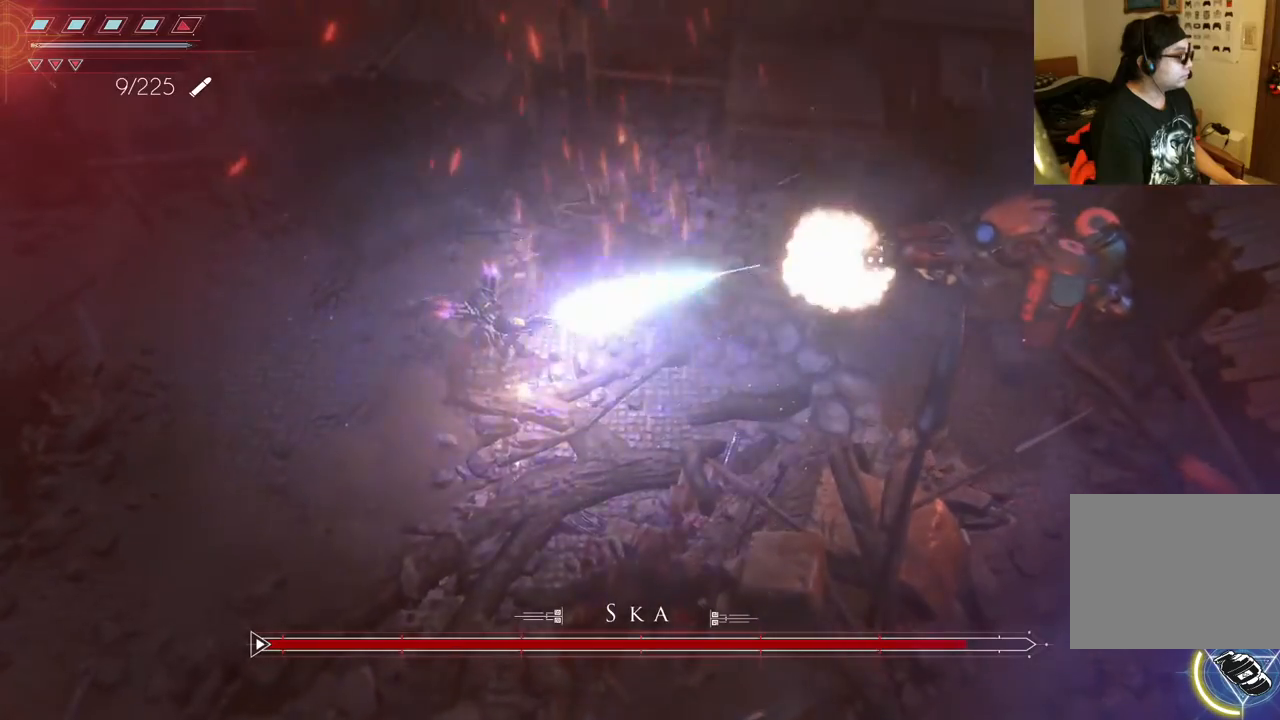
{"dt_ms": 500, "buttons": [], "left_stick": "center", "right_stick": "right", "events": [[117, "left_stick", "right"], [483, "R2", "up"], [500, "left_stick", "center"]]}
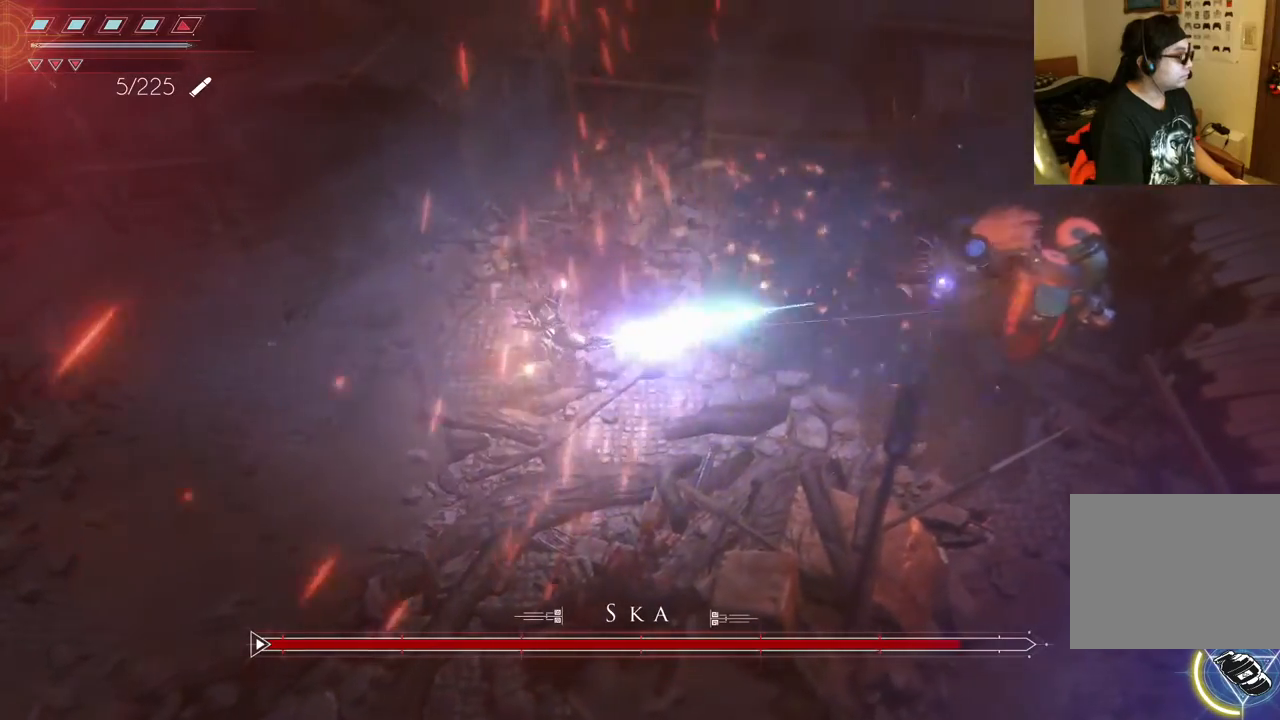
{"dt_ms": 500, "buttons": [], "left_stick": "left", "right_stick": "center", "events": [[67, "R1", "down"], [83, "right_stick", "up-right"], [100, "left_stick", "left"], [183, "R1", "up"], [217, "right_stick", "center"]]}
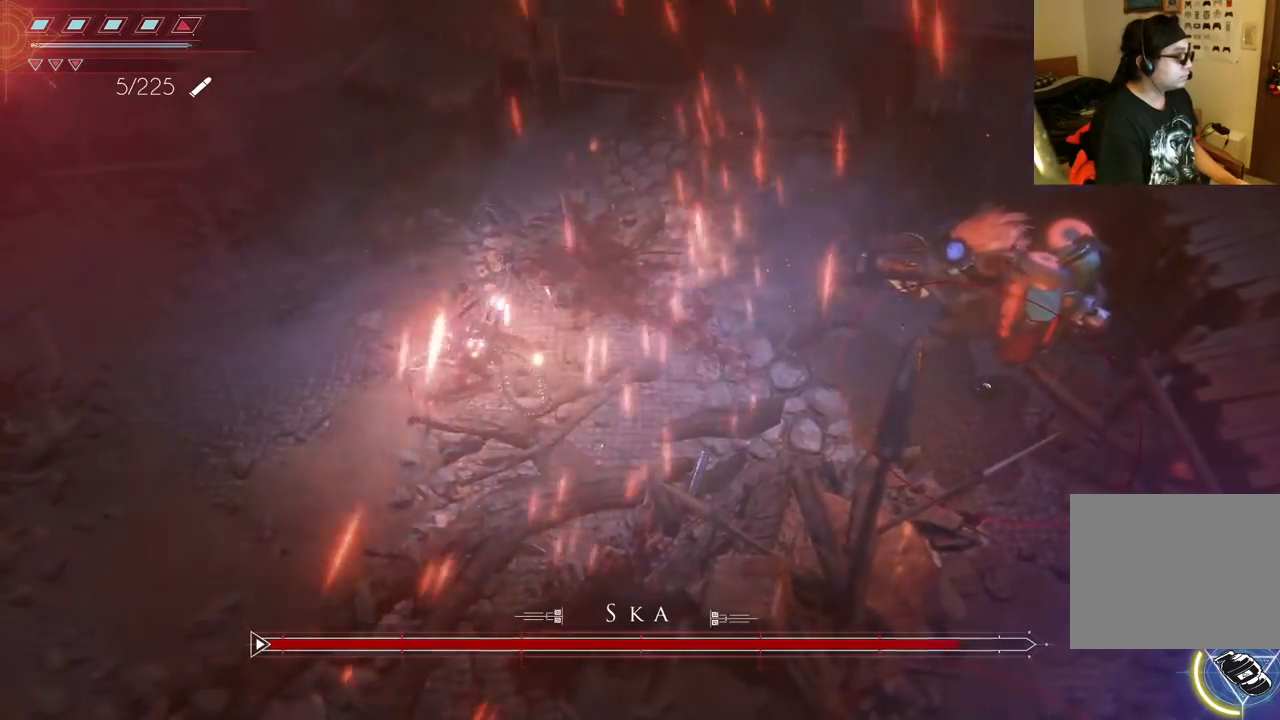
{"dt_ms": 500, "buttons": ["B"], "left_stick": "down-left", "right_stick": "center", "events": [[33, "left_stick", "down-left"], [383, "B", "down"]]}
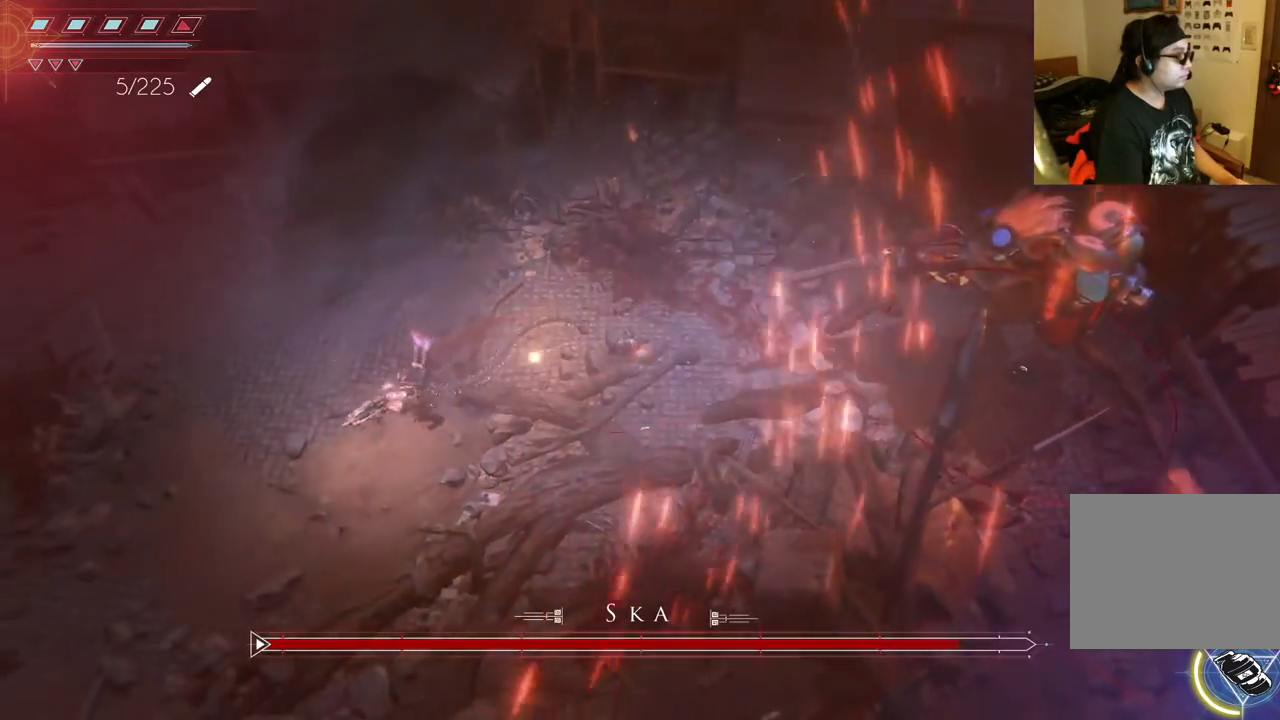
{"dt_ms": 1000, "buttons": [], "left_stick": "right", "right_stick": "center"}
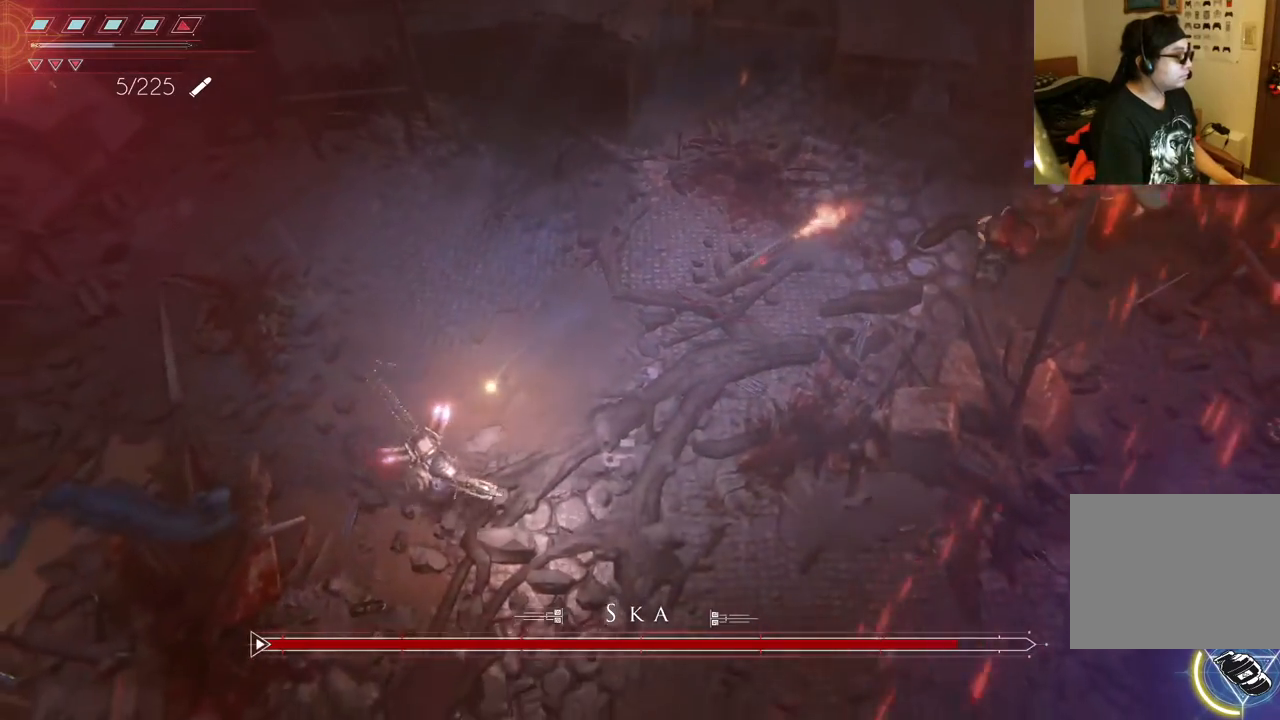
{"dt_ms": 500, "buttons": ["R2"], "left_stick": "right", "right_stick": "up", "events": [[300, "R2", "down"], [350, "right_stick", "up"]]}
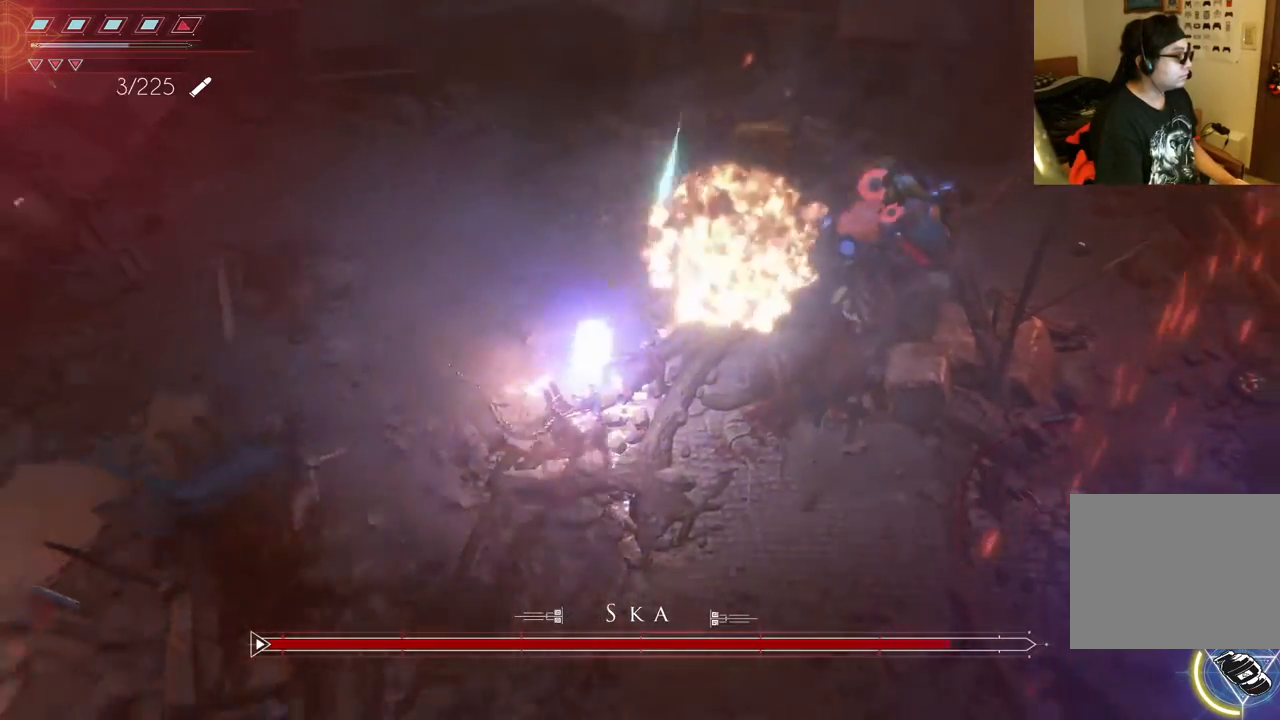
{"dt_ms": 500, "buttons": [], "left_stick": "right", "right_stick": "center", "events": [[333, "R2", "up"], [417, "right_stick", "center"]]}
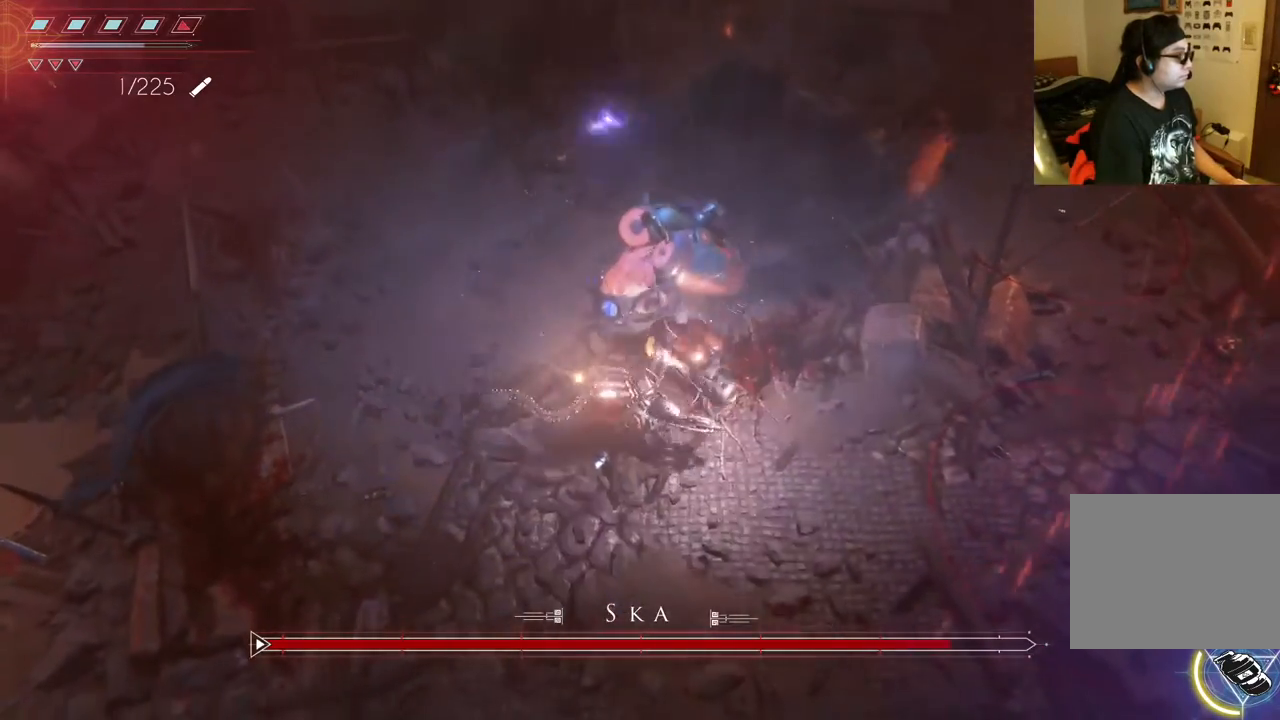
{"dt_ms": 500, "buttons": [], "left_stick": "right", "right_stick": "center", "events": [[100, "B", "down"], [283, "B", "up"], [333, "B", "down"], [433, "B", "up"]]}
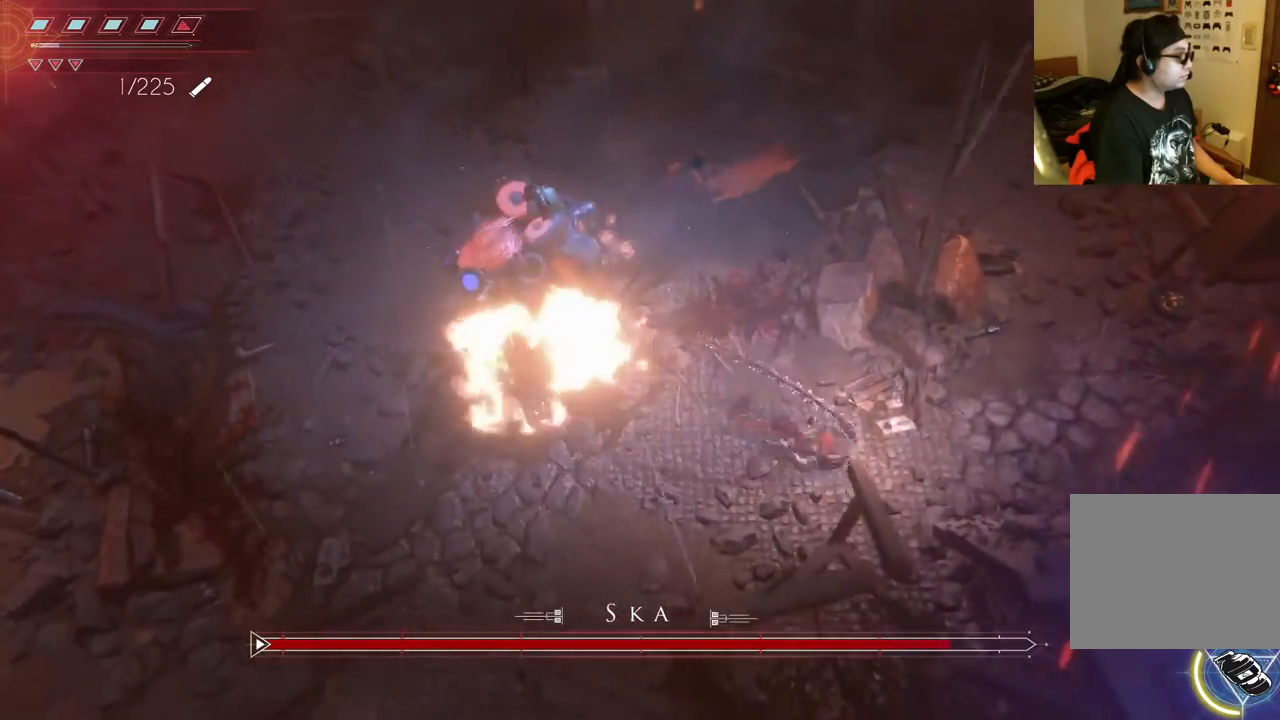
{"dt_ms": 500, "buttons": ["R2"], "left_stick": "right", "right_stick": "left", "events": [[167, "right_stick", "left"], [233, "R2", "down"]]}
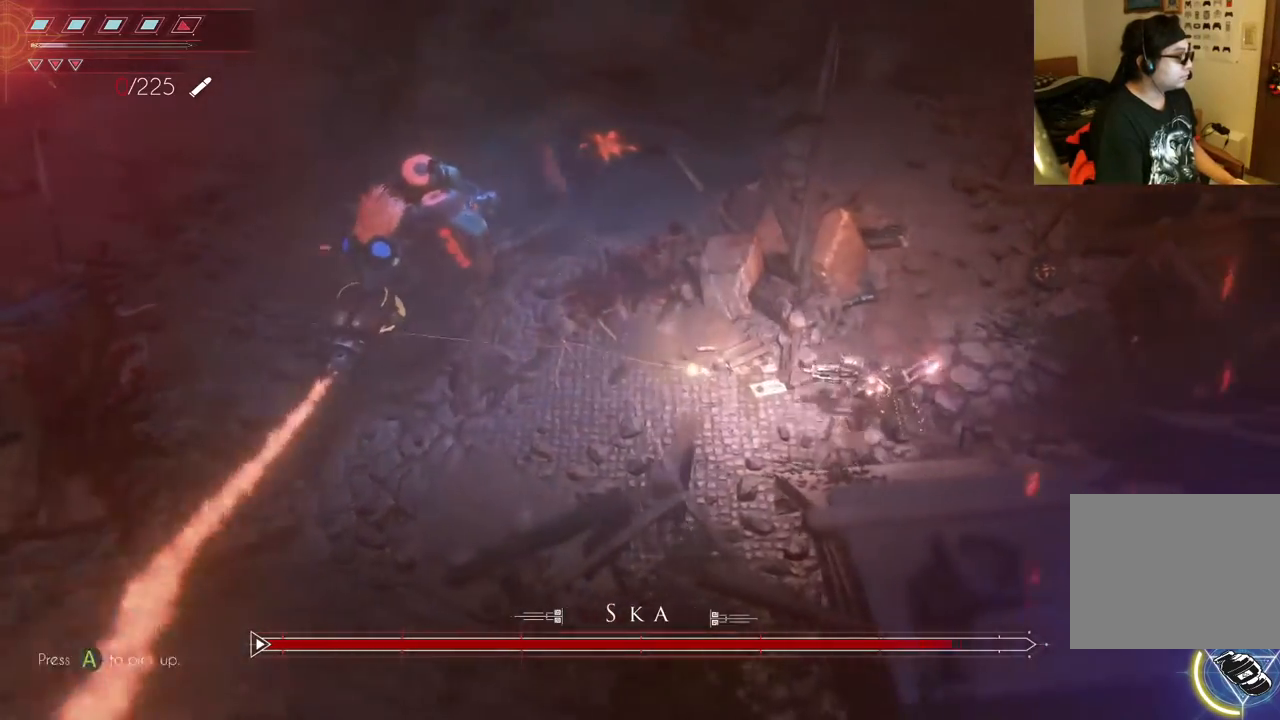
{"dt_ms": 500, "buttons": ["R2"], "left_stick": "right", "right_stick": "up-left", "events": [[100, "left_stick", "center"], [300, "right_stick", "up-left"], [483, "left_stick", "right"]]}
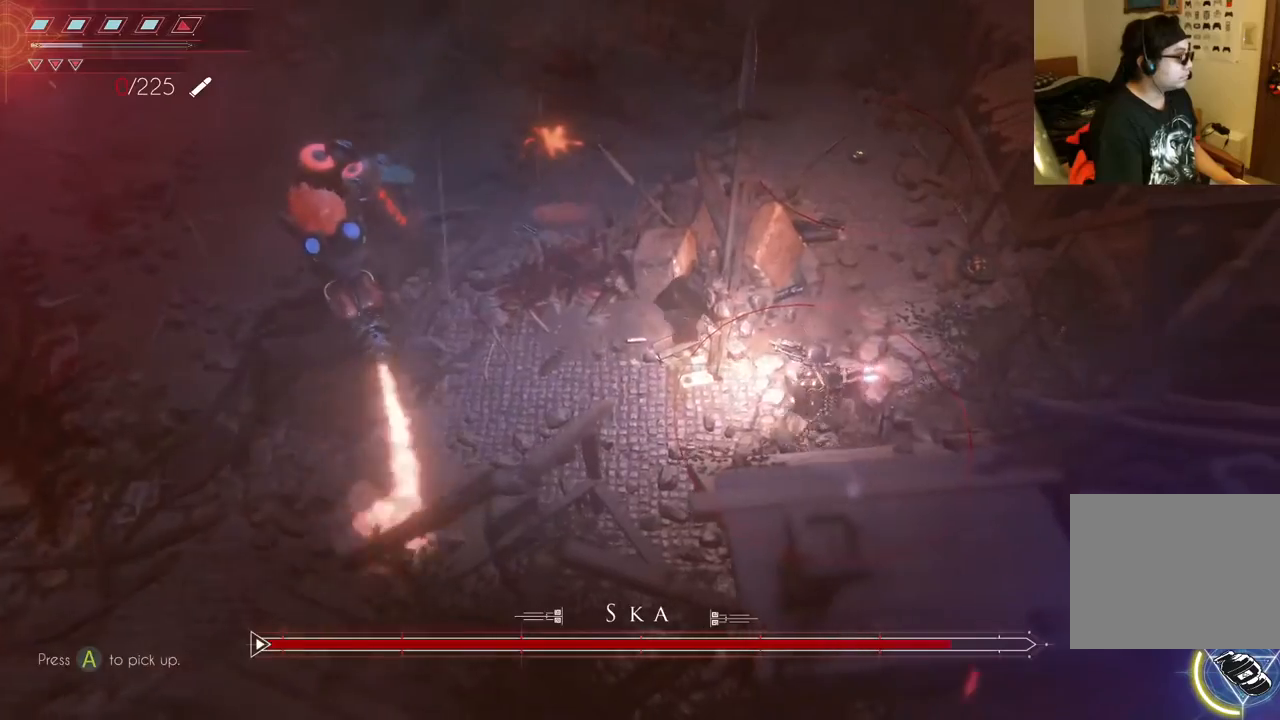
{"dt_ms": 500, "buttons": [], "left_stick": "up", "right_stick": "center", "events": [[83, "R2", "up"], [83, "left_stick", "up-right"], [167, "right_stick", "center"], [283, "left_stick", "up"]]}
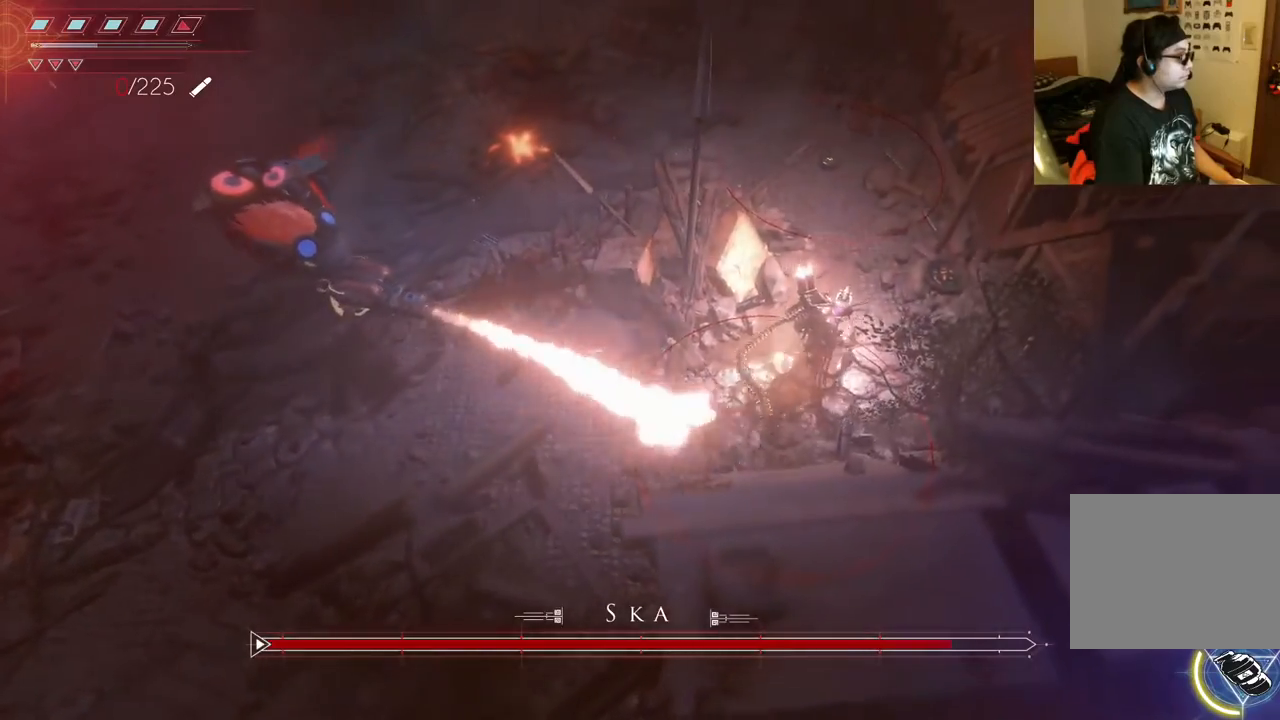
{"dt_ms": 500, "buttons": [], "left_stick": "center", "right_stick": "center", "events": [[467, "left_stick", "center"]]}
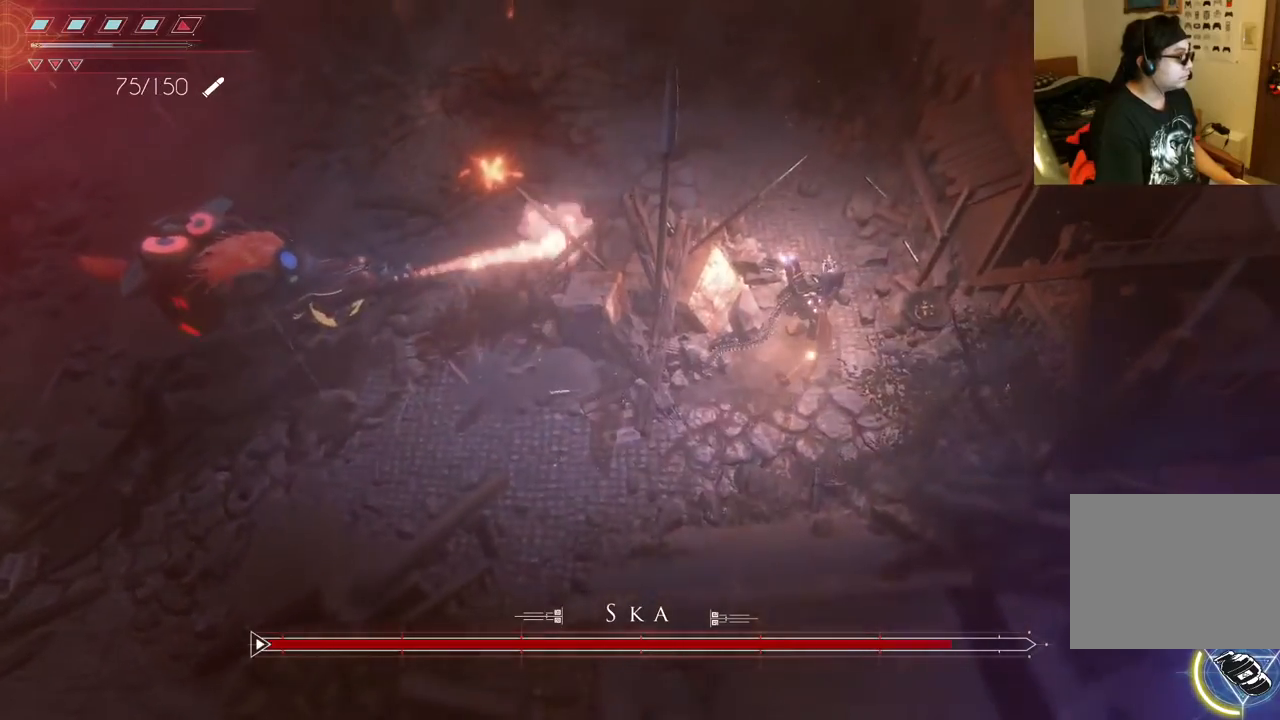
{"dt_ms": 500, "buttons": [], "left_stick": "center", "right_stick": "center", "events": [[350, "left_stick", "up-left"], [433, "left_stick", "center"]]}
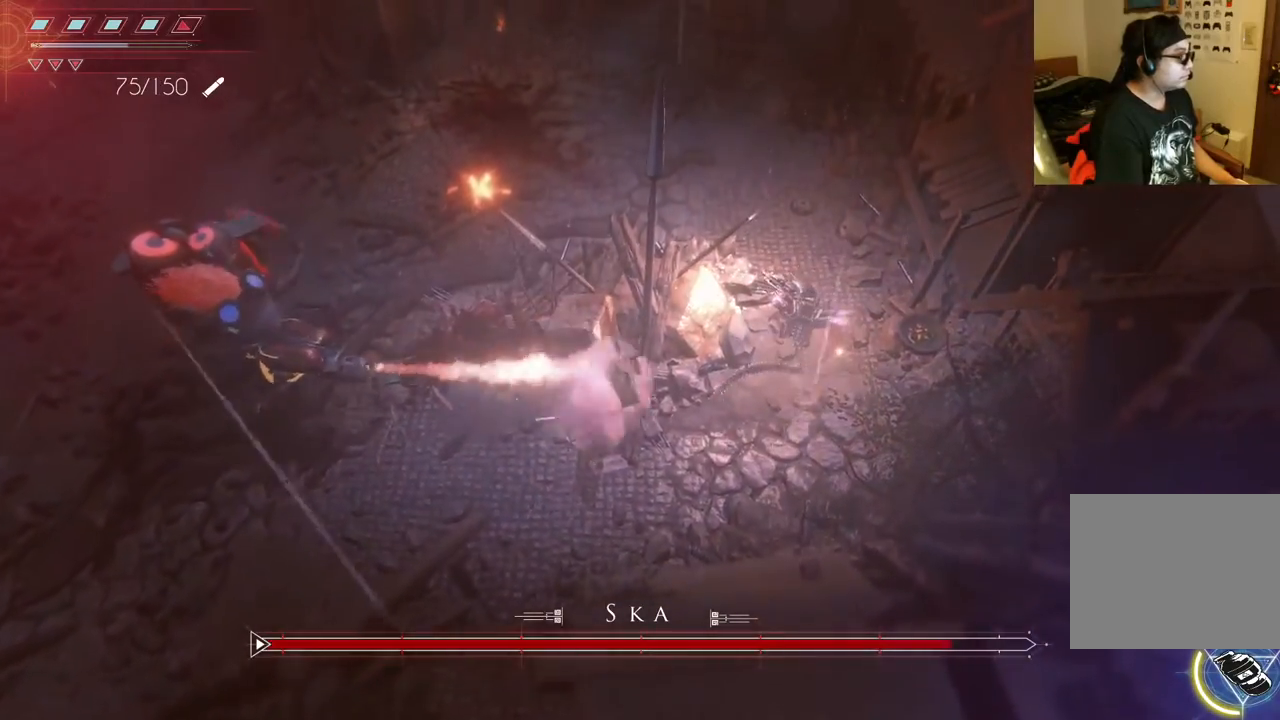
{"dt_ms": 500, "buttons": [], "left_stick": "left", "right_stick": "center", "events": [[433, "left_stick", "left"]]}
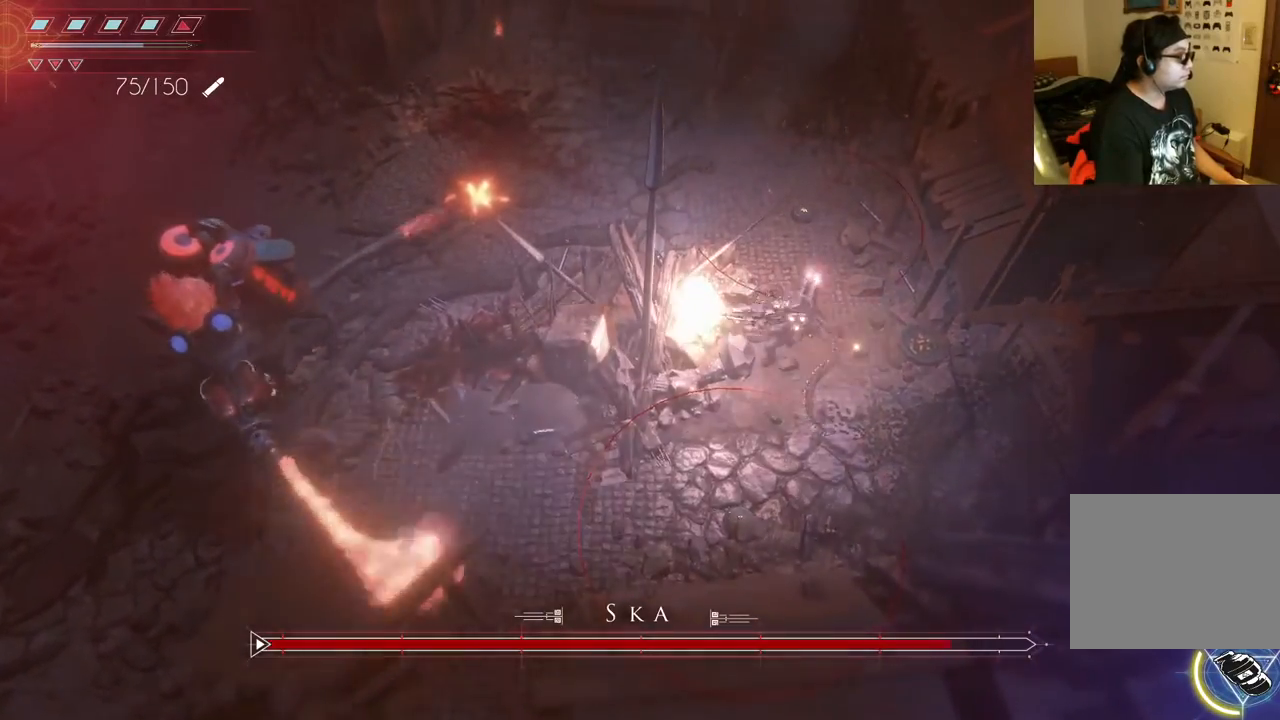
{"dt_ms": 500, "buttons": [], "left_stick": "center", "right_stick": "center", "events": [[67, "left_stick", "center"]]}
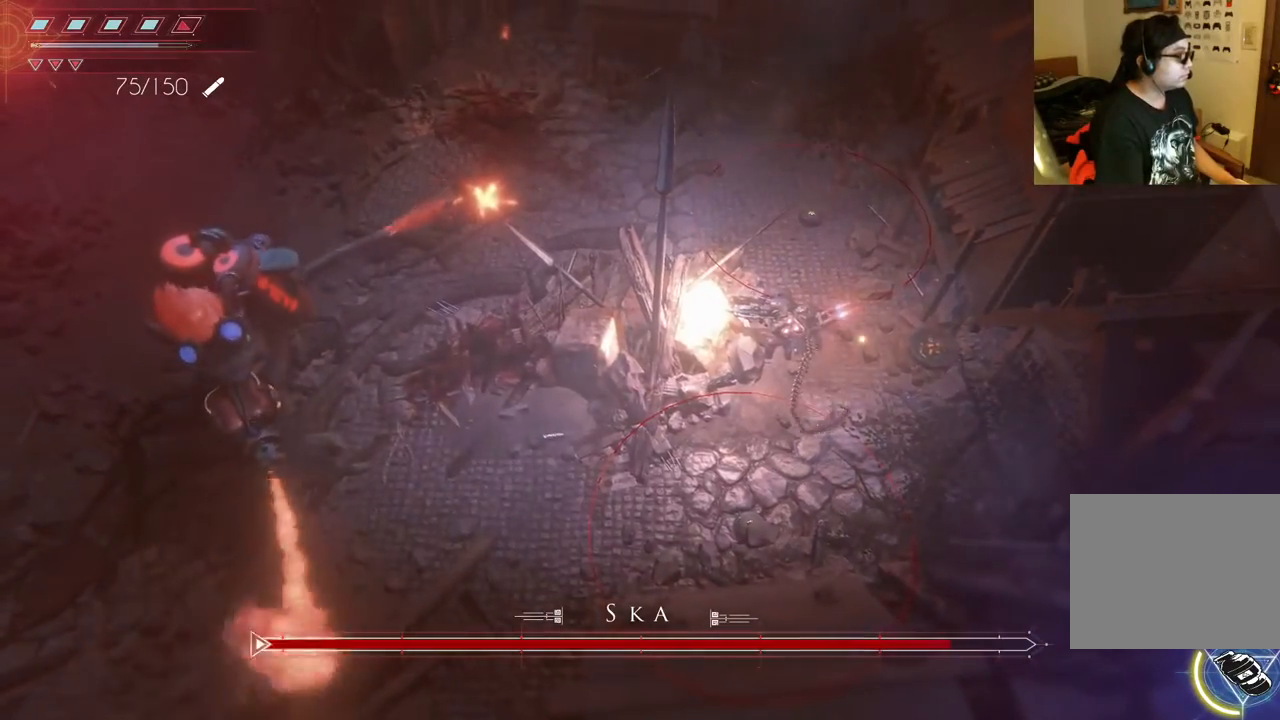
{"dt_ms": 500, "buttons": [], "left_stick": "center", "right_stick": "center", "events": []}